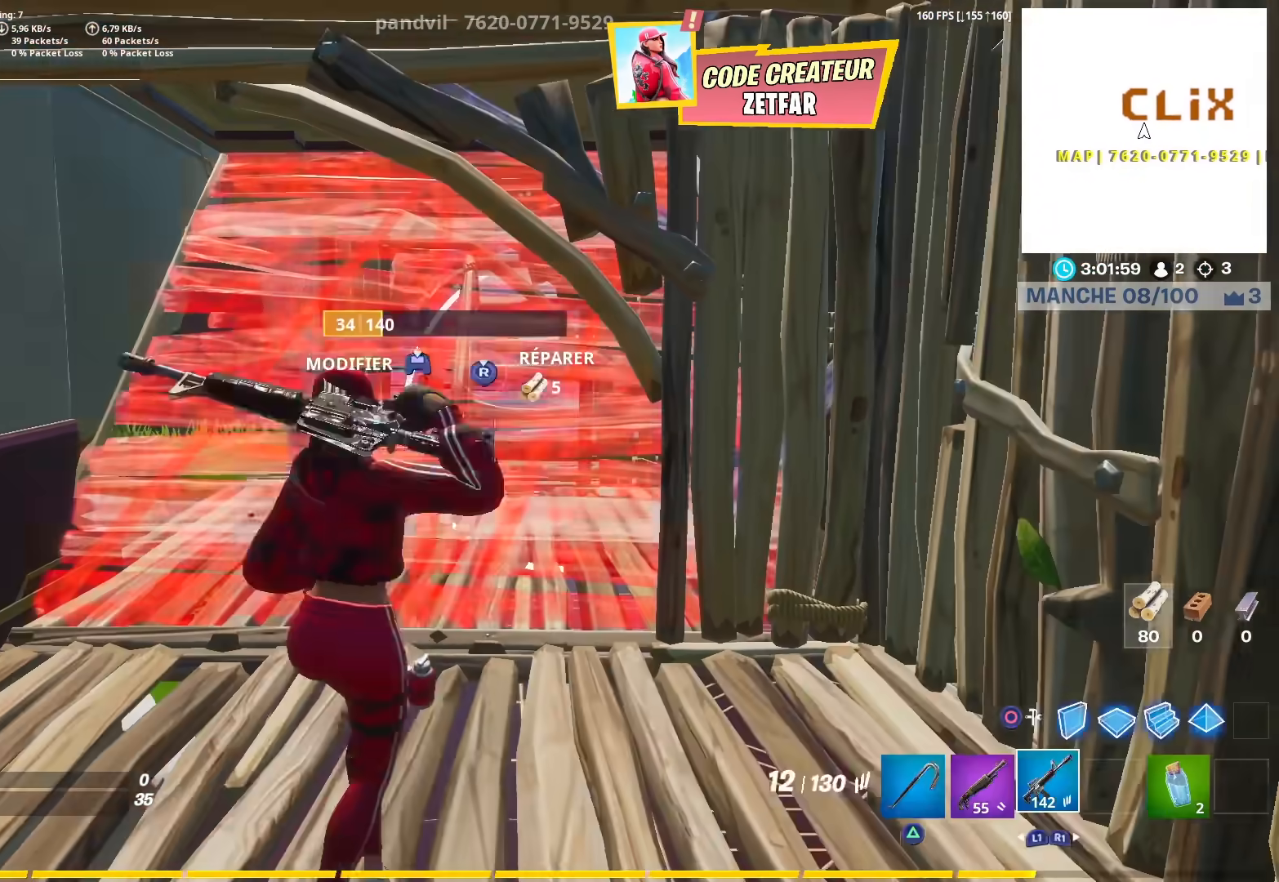
Gameplay with a controller (PlayStation layout); each line is a JSON object with the inputs held at the frame after it. "events" lists button and stick changes between this image and that frame as [ms after this image, input, new state], when the widget could be followed in between. Not read: TOUCHPAD.
{"buttons": ["L2"], "left_stick": "left", "right_stick": "center", "events": [[67, "CIRCLE", "up"], [117, "L2", "up"], [133, "CIRCLE", "down"], [183, "right_stick", "left"], [233, "CIRCLE", "up"], [233, "left_stick", "left"], [250, "L2", "down"], [317, "right_stick", "center"]]}
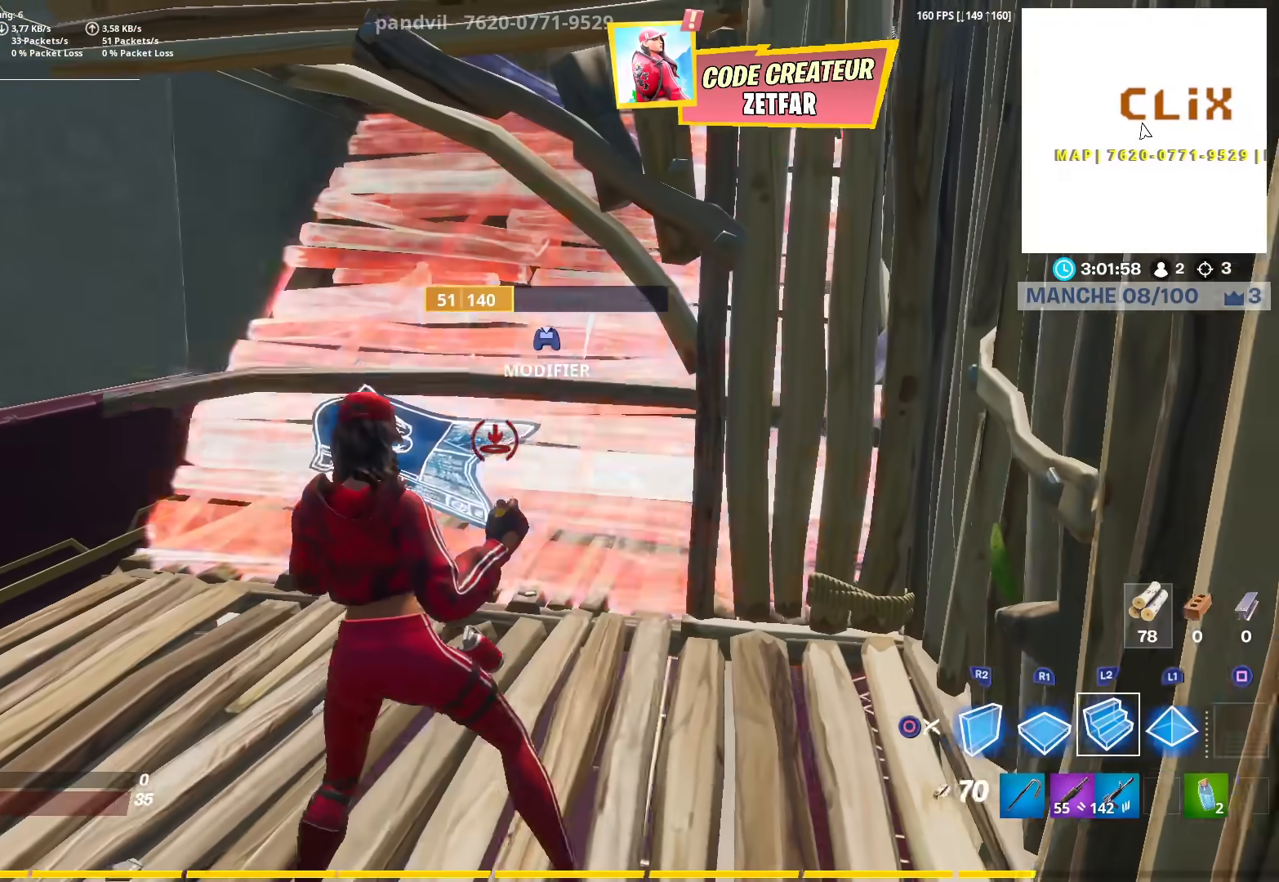
{"buttons": ["L2"], "left_stick": "up-left", "right_stick": "right", "events": [[150, "left_stick", "up-left"], [217, "right_stick", "right"]]}
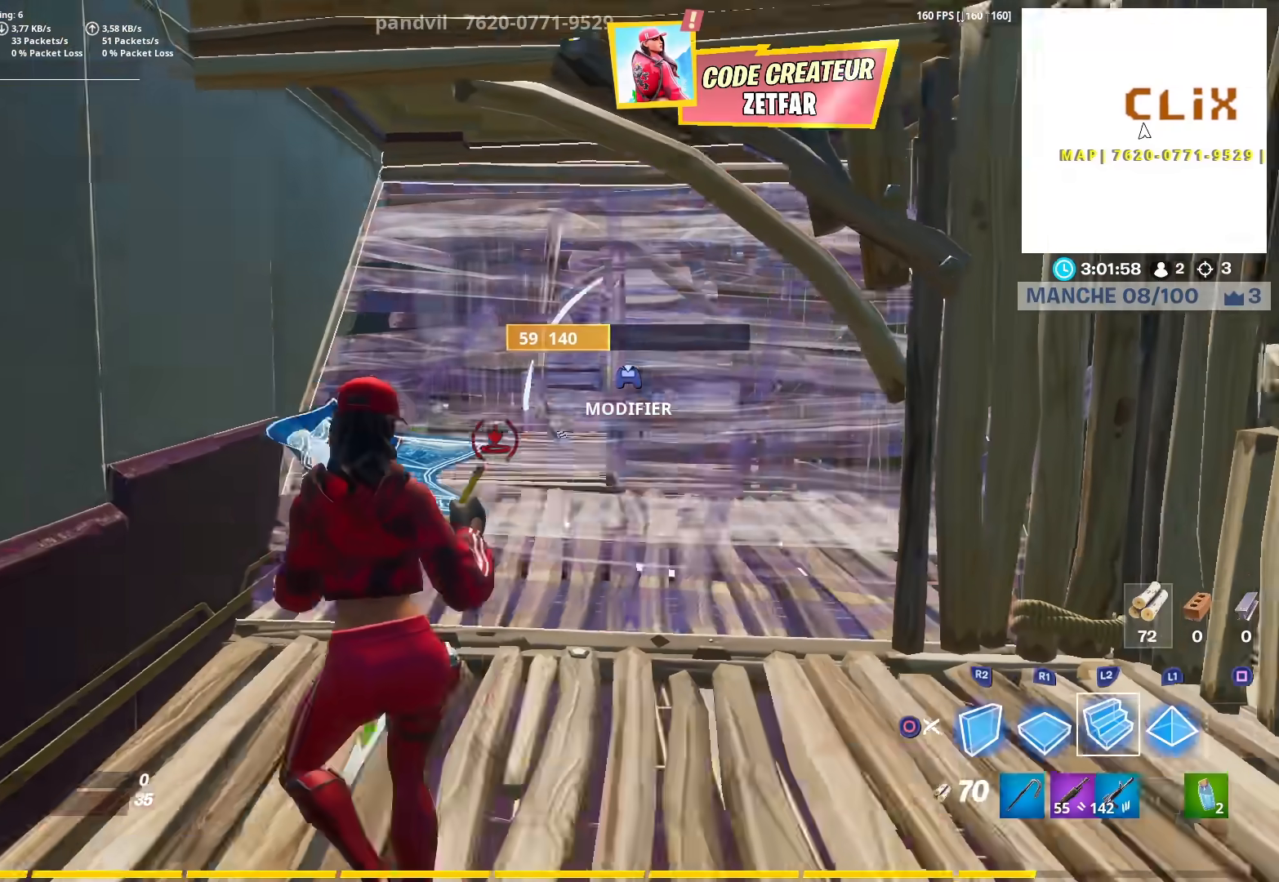
{"buttons": [], "left_stick": "up-right", "right_stick": "center", "events": [[133, "CIRCLE", "down"], [183, "L2", "up"], [267, "CIRCLE", "up"], [333, "right_stick", "center"], [383, "left_stick", "up-right"], [417, "R3", "down"], [500, "R3", "up"]]}
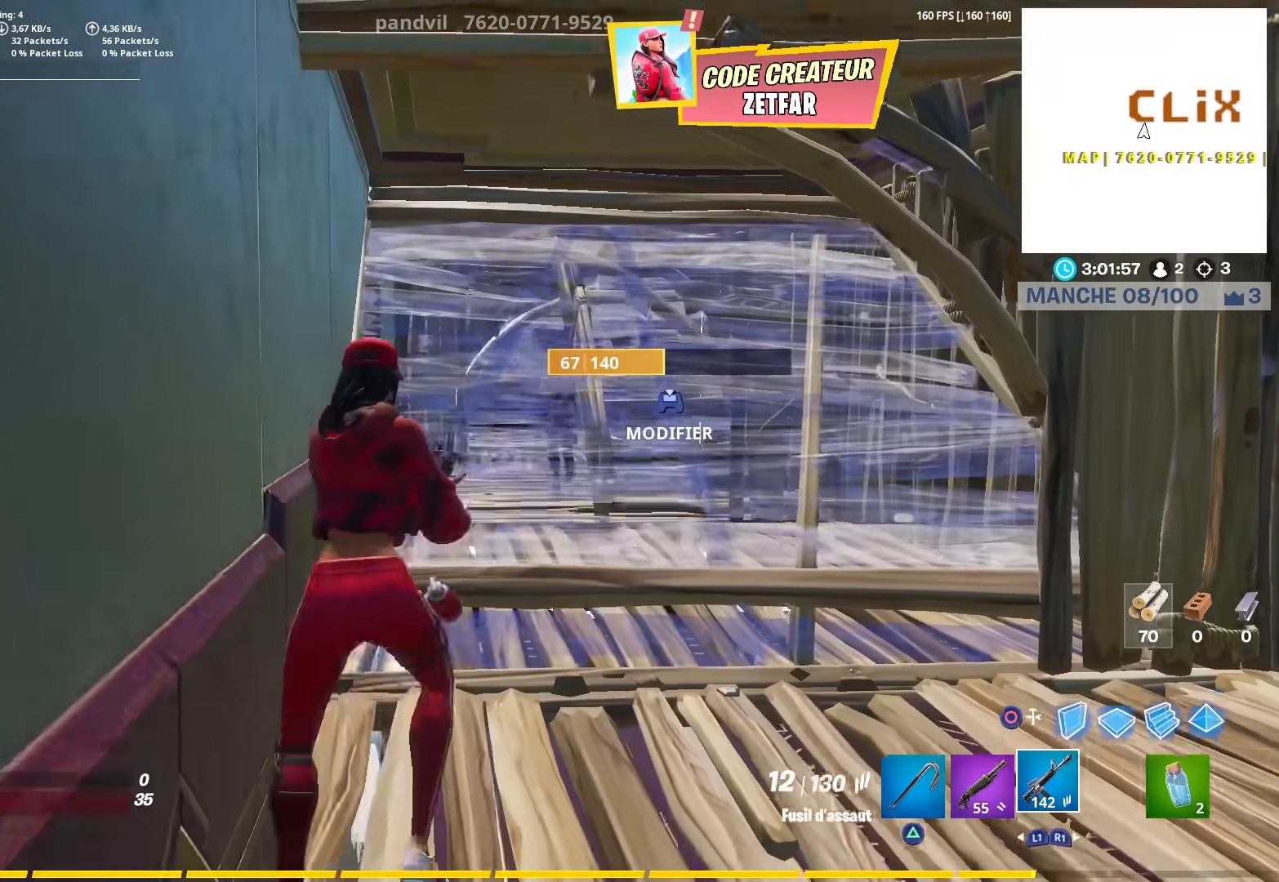
{"buttons": ["R1"], "left_stick": "right", "right_stick": "center", "events": [[50, "left_stick", "right"], [67, "right_stick", "up-right"], [150, "right_stick", "center"], [267, "R3", "down"], [317, "R3", "up"], [483, "R1", "down"]]}
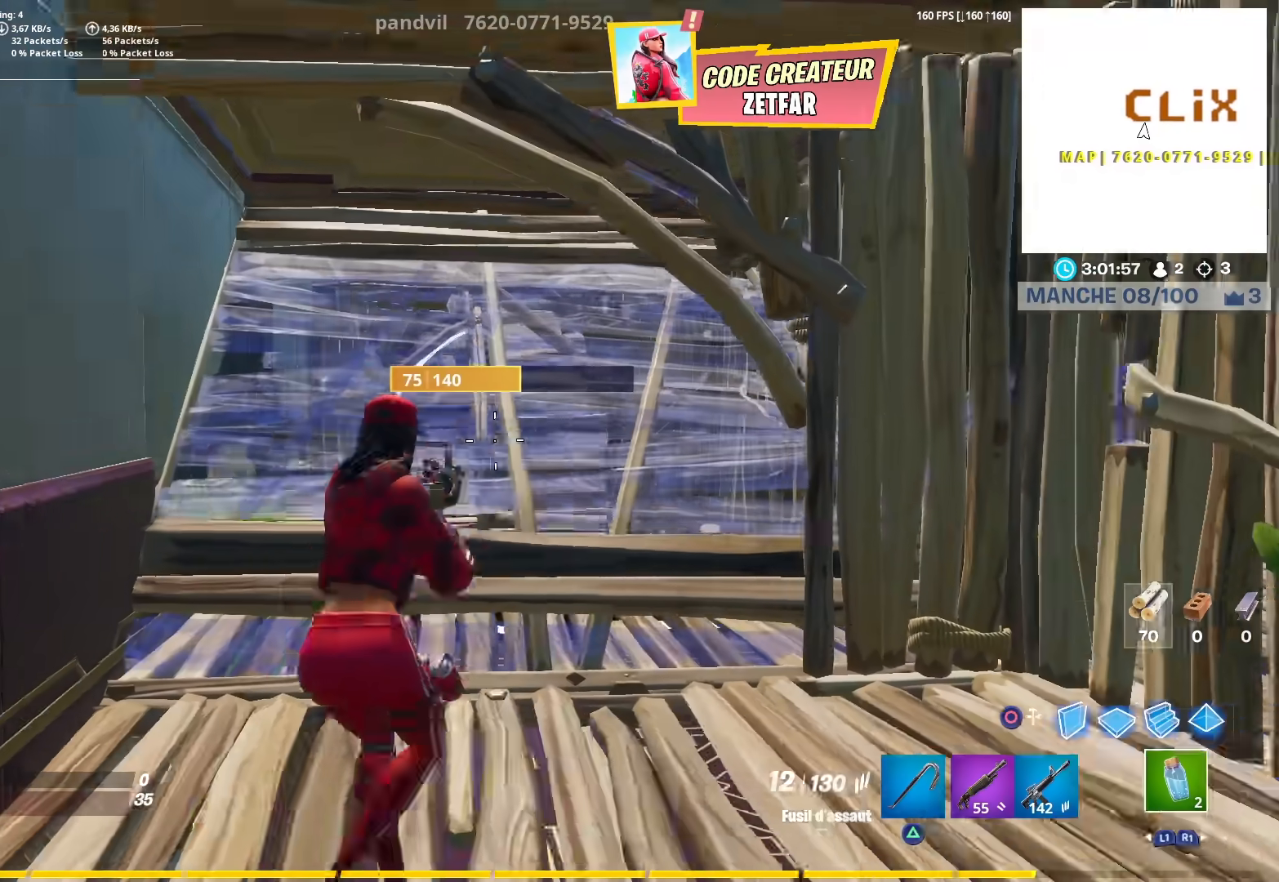
{"buttons": [], "left_stick": "up", "right_stick": "down-right", "events": [[50, "R1", "up"], [167, "left_stick", "down-right"], [333, "CROSS", "down"], [333, "right_stick", "right"], [400, "CROSS", "up"], [417, "right_stick", "center"], [450, "left_stick", "up"], [467, "right_stick", "down-right"]]}
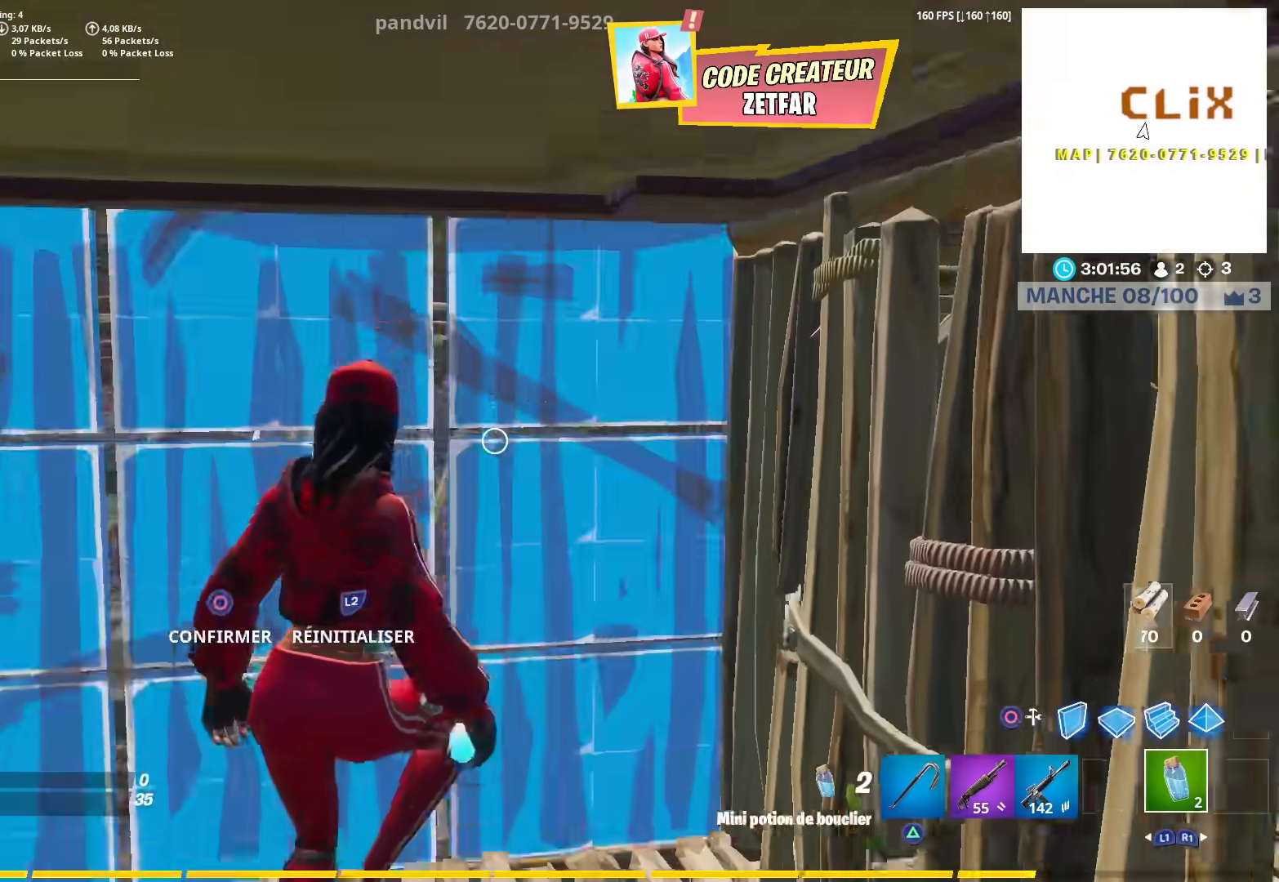
{"buttons": [], "left_stick": "left", "right_stick": "center", "events": [[17, "L2", "down"], [83, "CIRCLE", "down"], [83, "left_stick", "up-left"], [117, "L2", "up"], [117, "right_stick", "down-left"], [183, "CIRCLE", "up"], [283, "right_stick", "center"], [500, "left_stick", "left"]]}
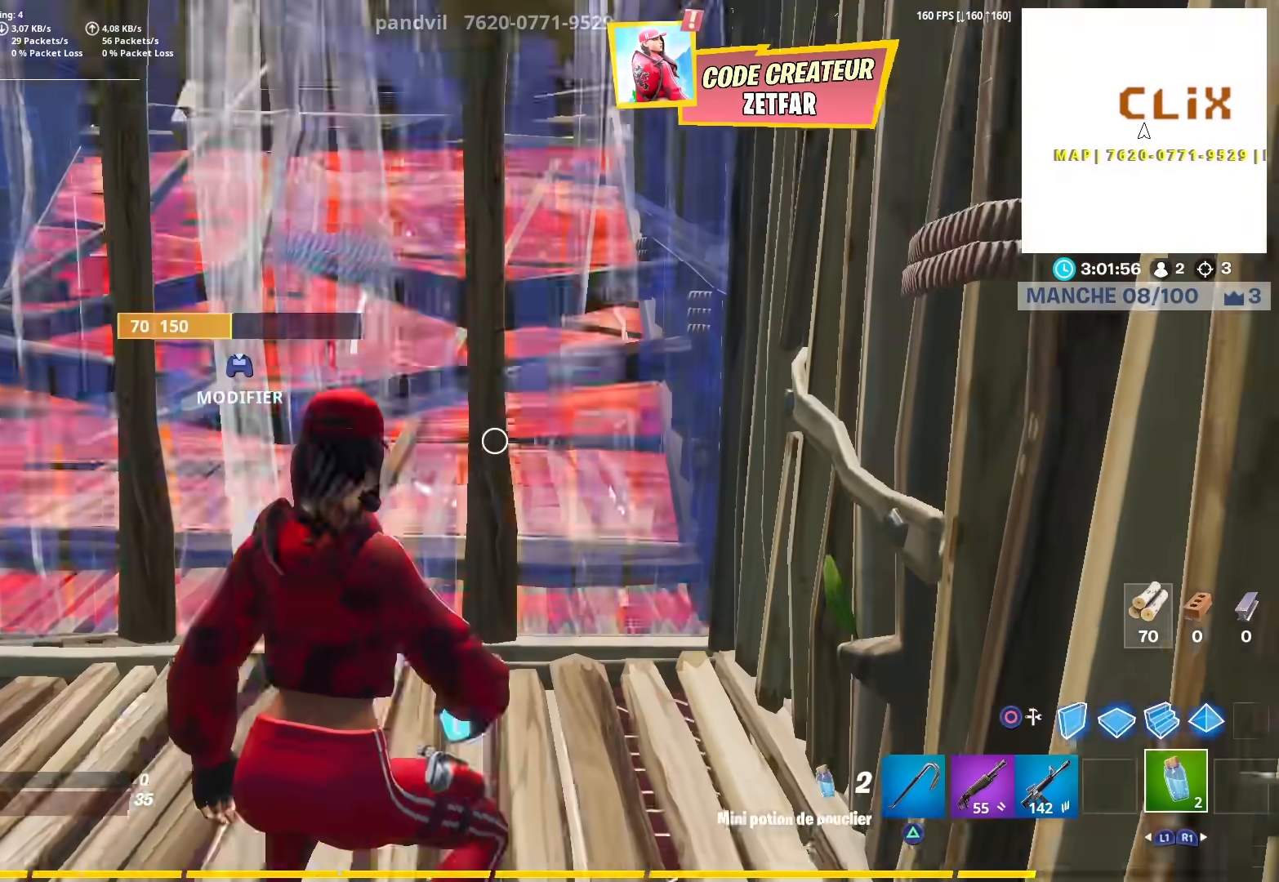
{"buttons": ["R2"], "left_stick": "up-left", "right_stick": "center", "events": [[83, "right_stick", "left"], [167, "CIRCLE", "down"], [233, "CIRCLE", "up"], [283, "right_stick", "center"], [317, "left_stick", "up-left"], [350, "right_stick", "up-left"], [433, "right_stick", "center"], [500, "R2", "down"]]}
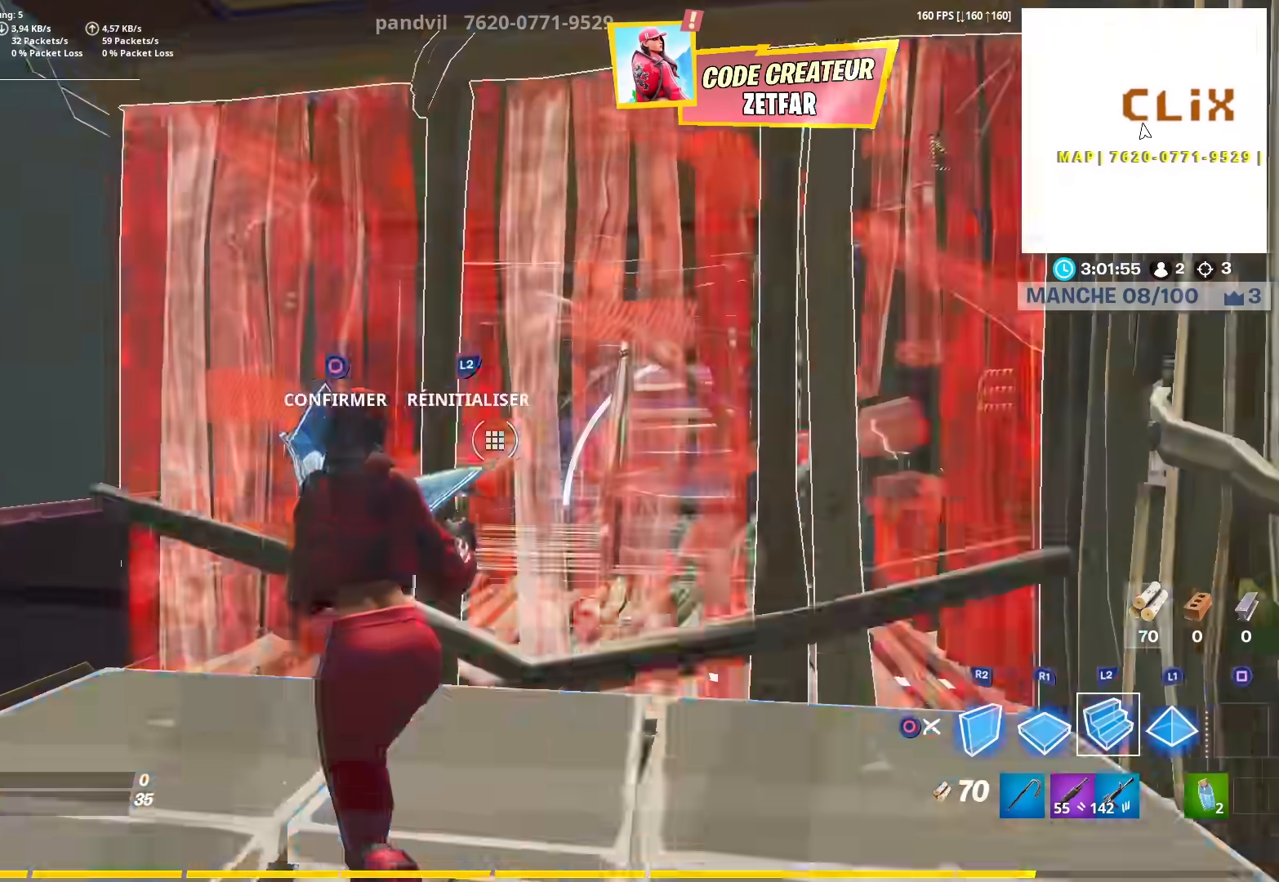
{"buttons": ["L2"], "left_stick": "up-left", "right_stick": "right", "events": [[83, "CIRCLE", "down"], [100, "R2", "up"], [167, "right_stick", "down-right"], [200, "CIRCLE", "up"], [250, "L2", "down"], [333, "right_stick", "right"]]}
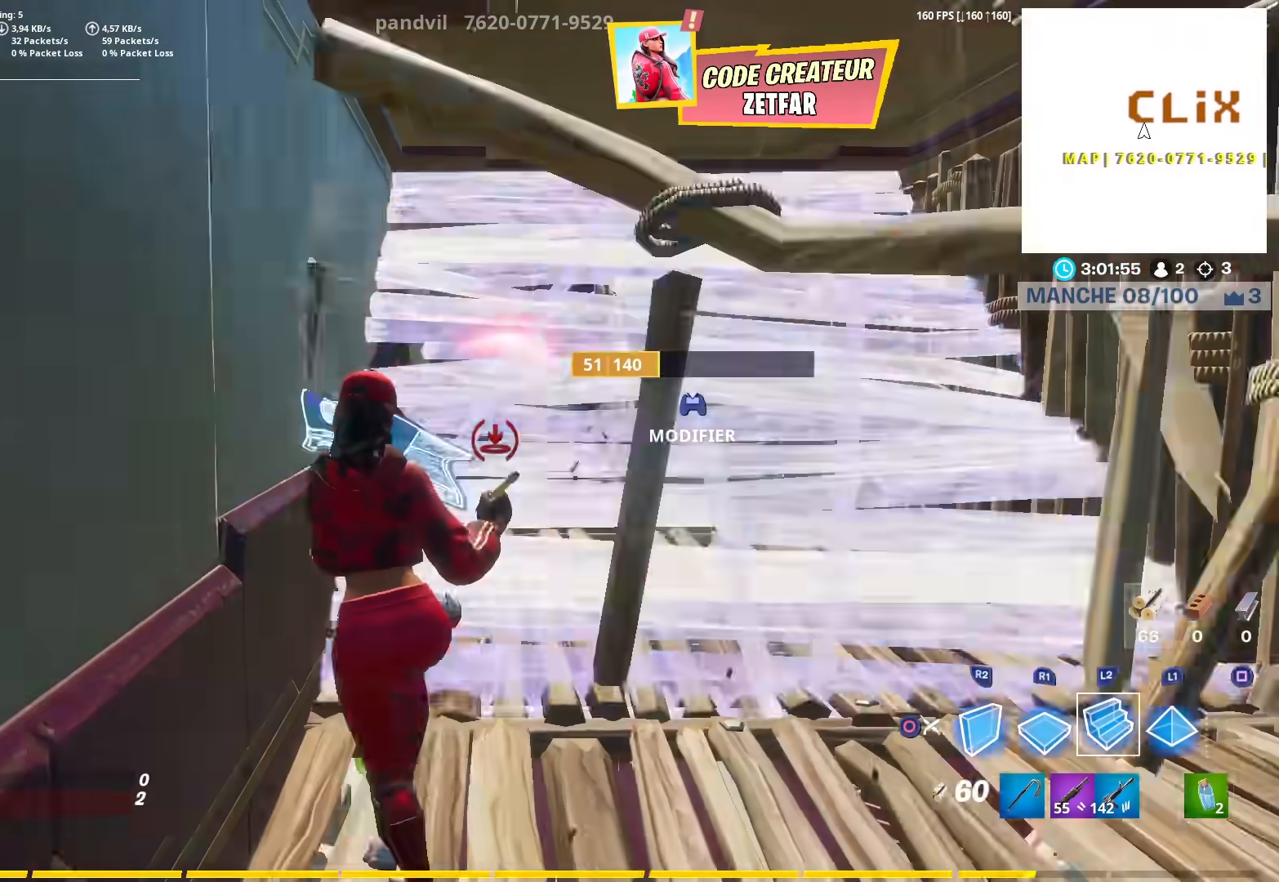
{"buttons": ["L2"], "left_stick": "right", "right_stick": "center", "events": [[50, "right_stick", "center"], [83, "left_stick", "down-left"], [167, "left_stick", "right"]]}
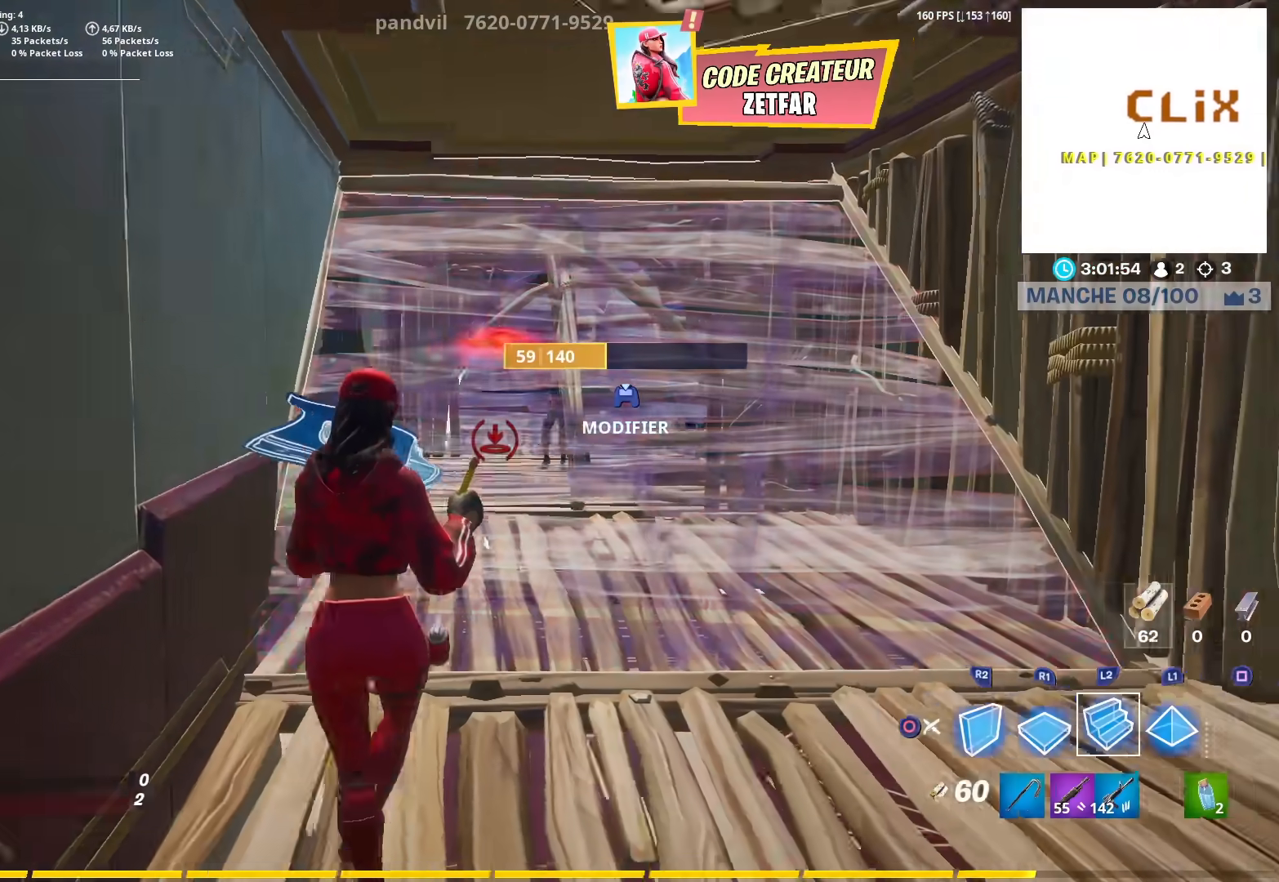
{"buttons": ["L2", "R2"], "left_stick": "right", "right_stick": "center", "events": [[200, "L2", "up"], [200, "R2", "down"], [500, "L2", "down"]]}
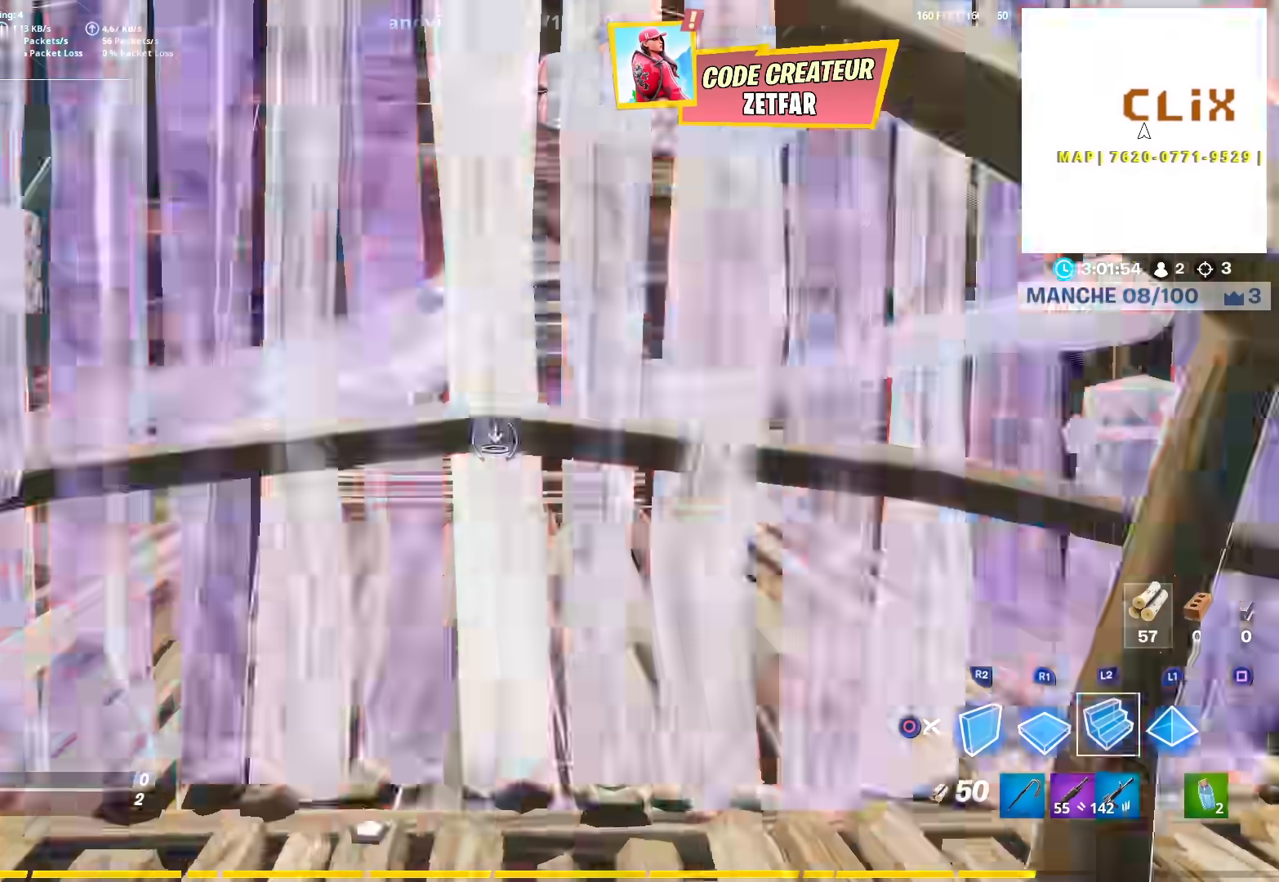
{"buttons": ["R2"], "left_stick": "up-right", "right_stick": "center", "events": [[33, "right_stick", "left"], [50, "R2", "up"], [100, "left_stick", "down-right"], [150, "L2", "up"], [183, "R2", "down"], [267, "right_stick", "center"], [283, "left_stick", "down-left"], [400, "left_stick", "center"], [483, "left_stick", "up-right"]]}
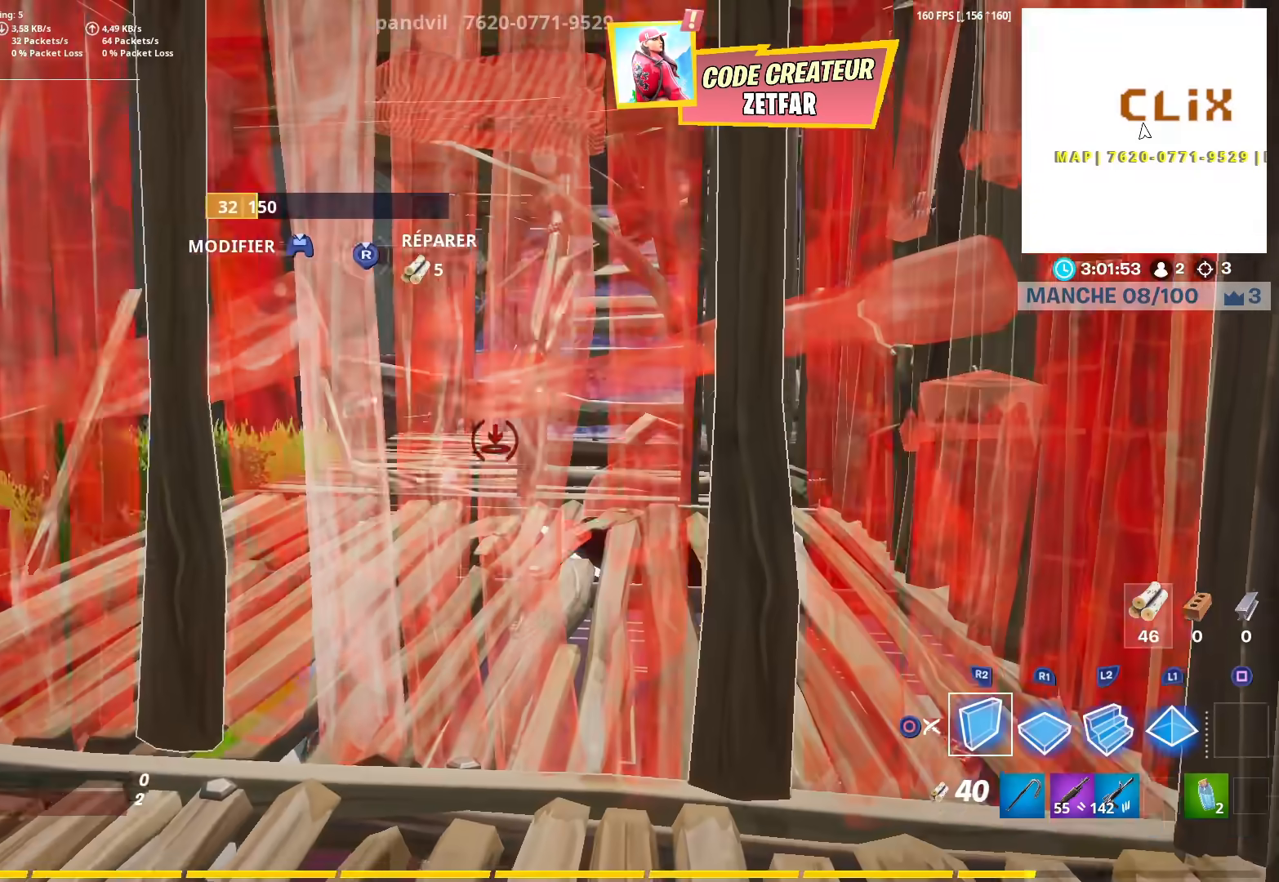
{"buttons": ["L2"], "left_stick": "up-left", "right_stick": "center", "events": [[167, "R2", "up"], [167, "left_stick", "up"], [300, "R2", "down"], [300, "left_stick", "up-left"], [367, "CIRCLE", "down"], [383, "R2", "up"], [450, "CIRCLE", "up"], [467, "L2", "down"]]}
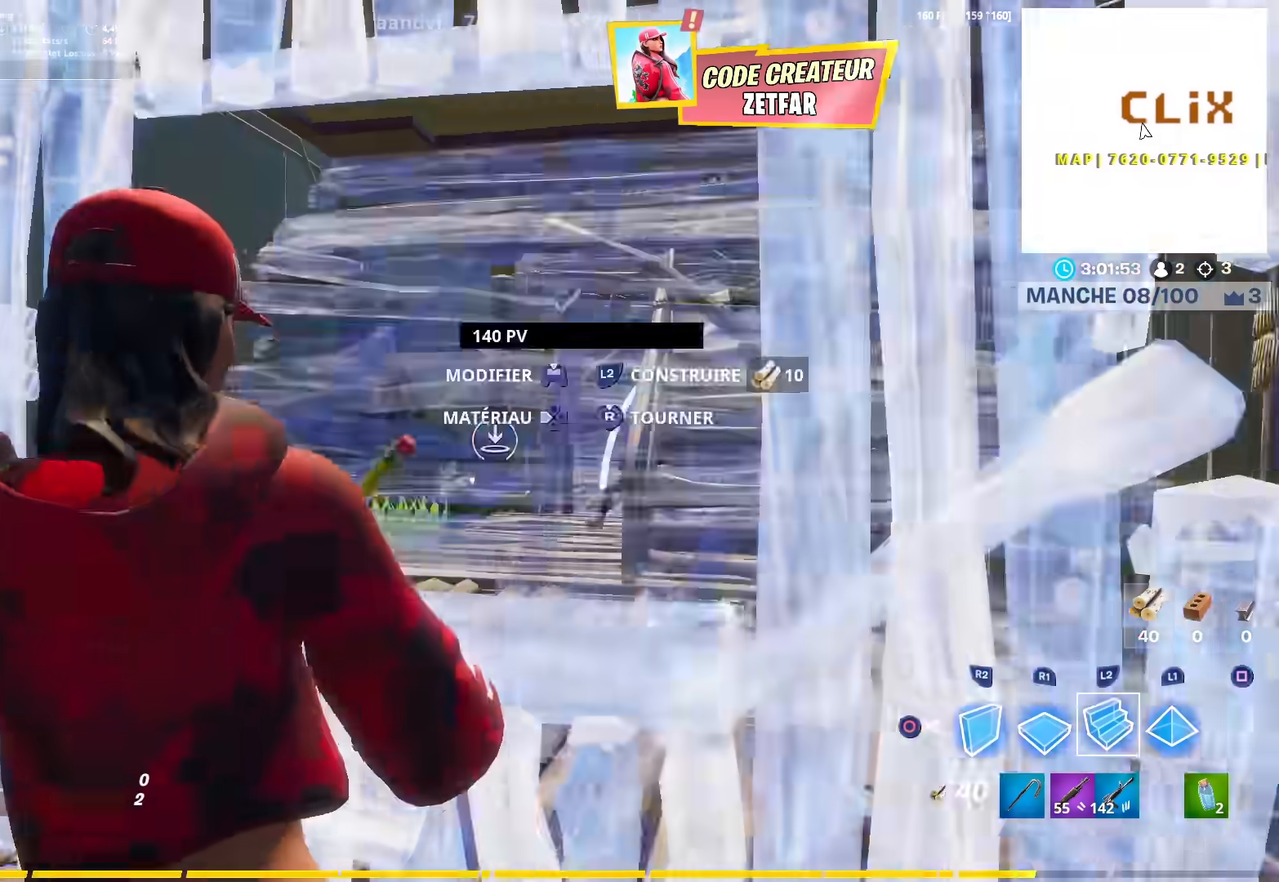
{"buttons": [], "left_stick": "down", "right_stick": "right", "events": [[67, "CIRCLE", "down"], [167, "L2", "up"], [183, "CIRCLE", "up"], [200, "right_stick", "up-left"], [317, "L2", "down"], [333, "right_stick", "center"], [383, "right_stick", "down-right"], [400, "CIRCLE", "down"], [400, "L2", "up"], [433, "left_stick", "down"], [467, "right_stick", "right"], [500, "CIRCLE", "up"]]}
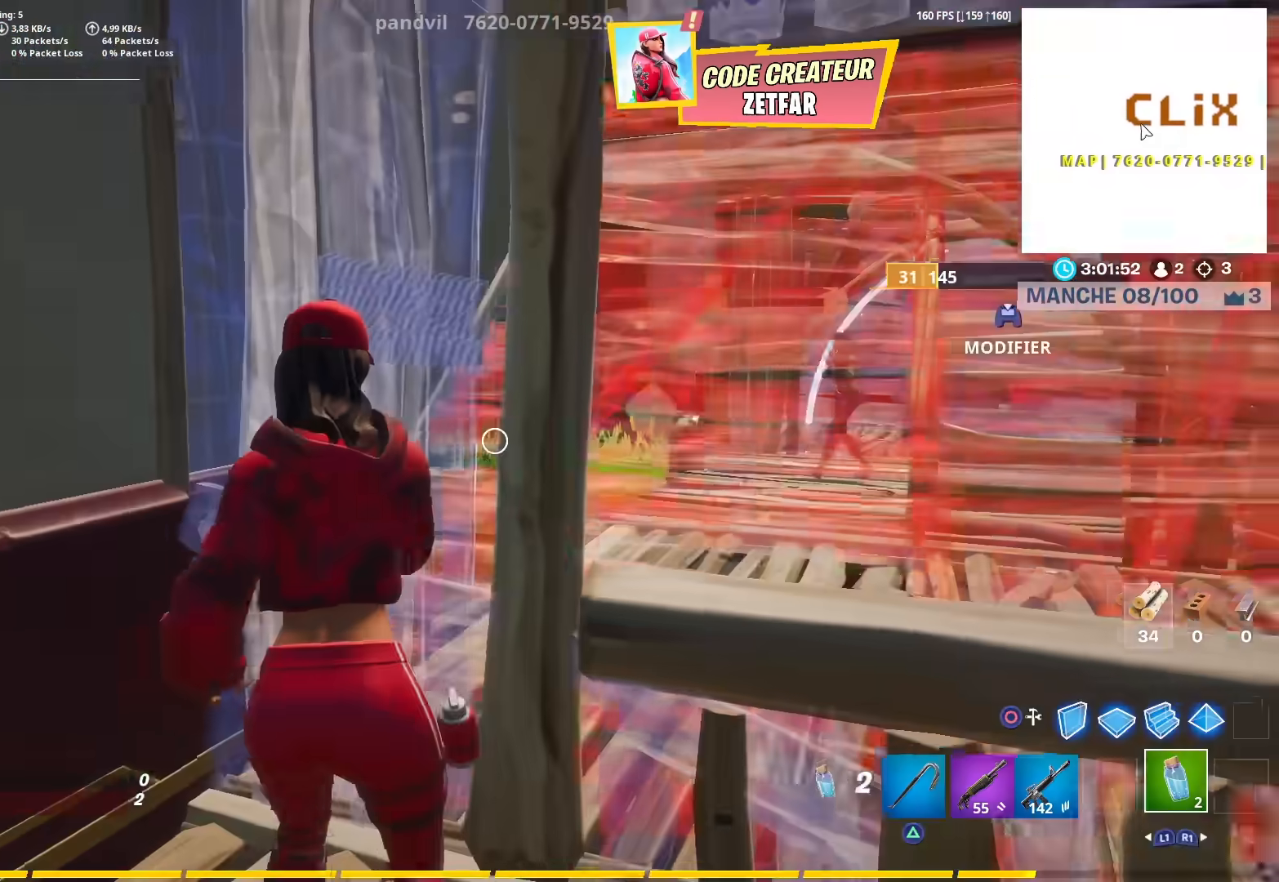
{"buttons": ["L2"], "left_stick": "up-left", "right_stick": "center", "events": [[50, "CIRCLE", "down"], [50, "left_stick", "down-left"], [133, "CIRCLE", "up"], [150, "R2", "down"], [183, "left_stick", "left"], [200, "right_stick", "center"], [367, "R2", "up"], [383, "L2", "down"], [383, "left_stick", "up-left"]]}
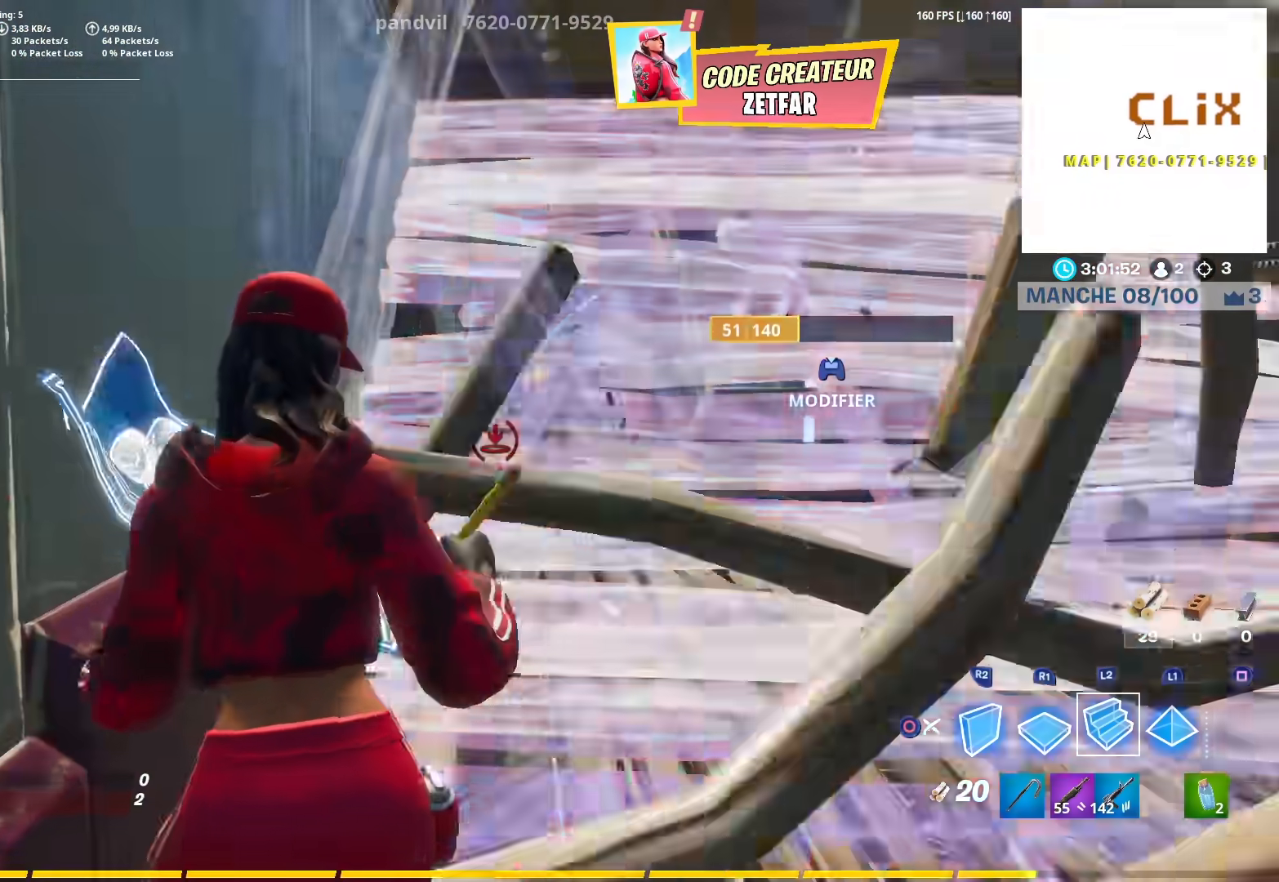
{"buttons": ["L2"], "left_stick": "right", "right_stick": "center", "events": [[183, "left_stick", "center"], [233, "left_stick", "right"]]}
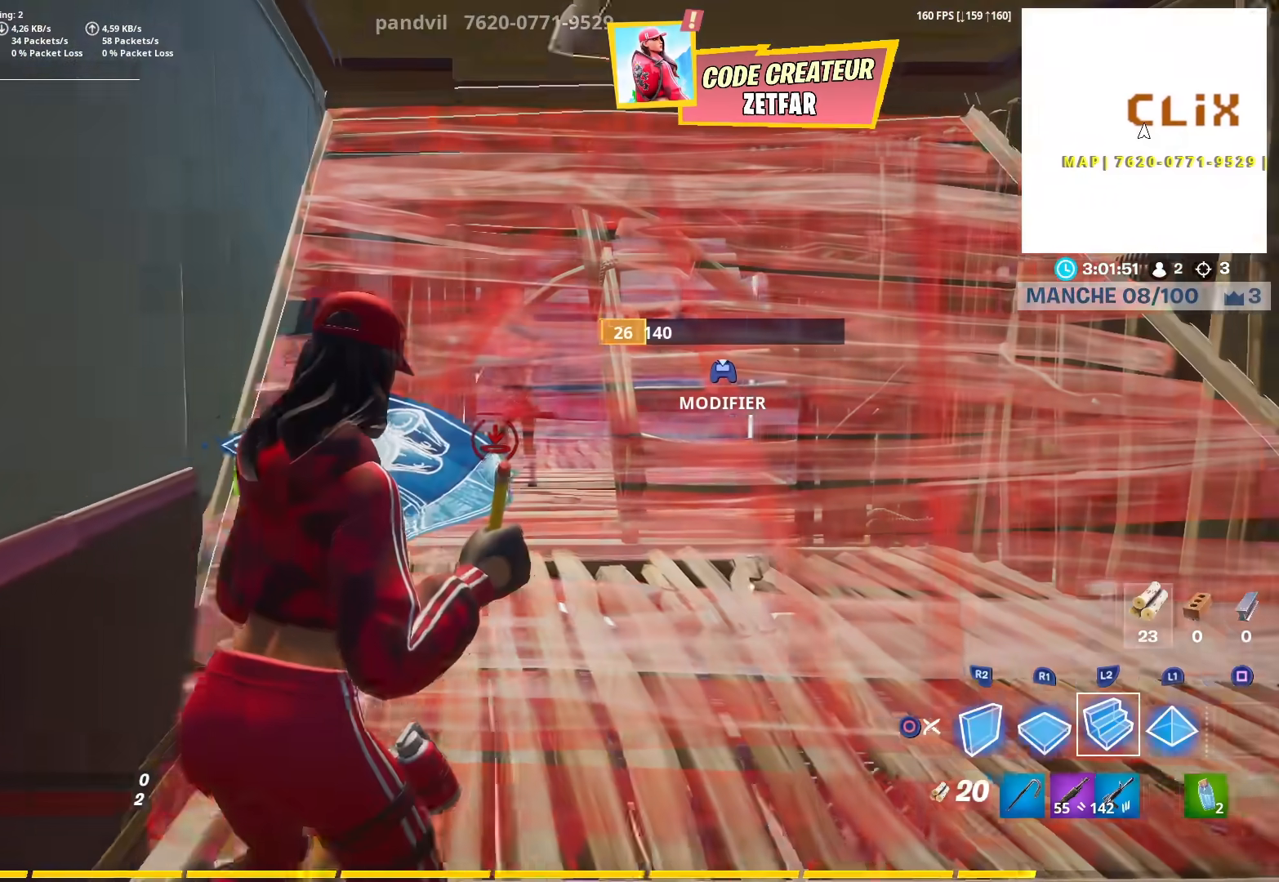
{"buttons": [], "left_stick": "right", "right_stick": "center", "events": [[333, "CIRCLE", "down"], [433, "CIRCLE", "up"], [500, "L2", "up"]]}
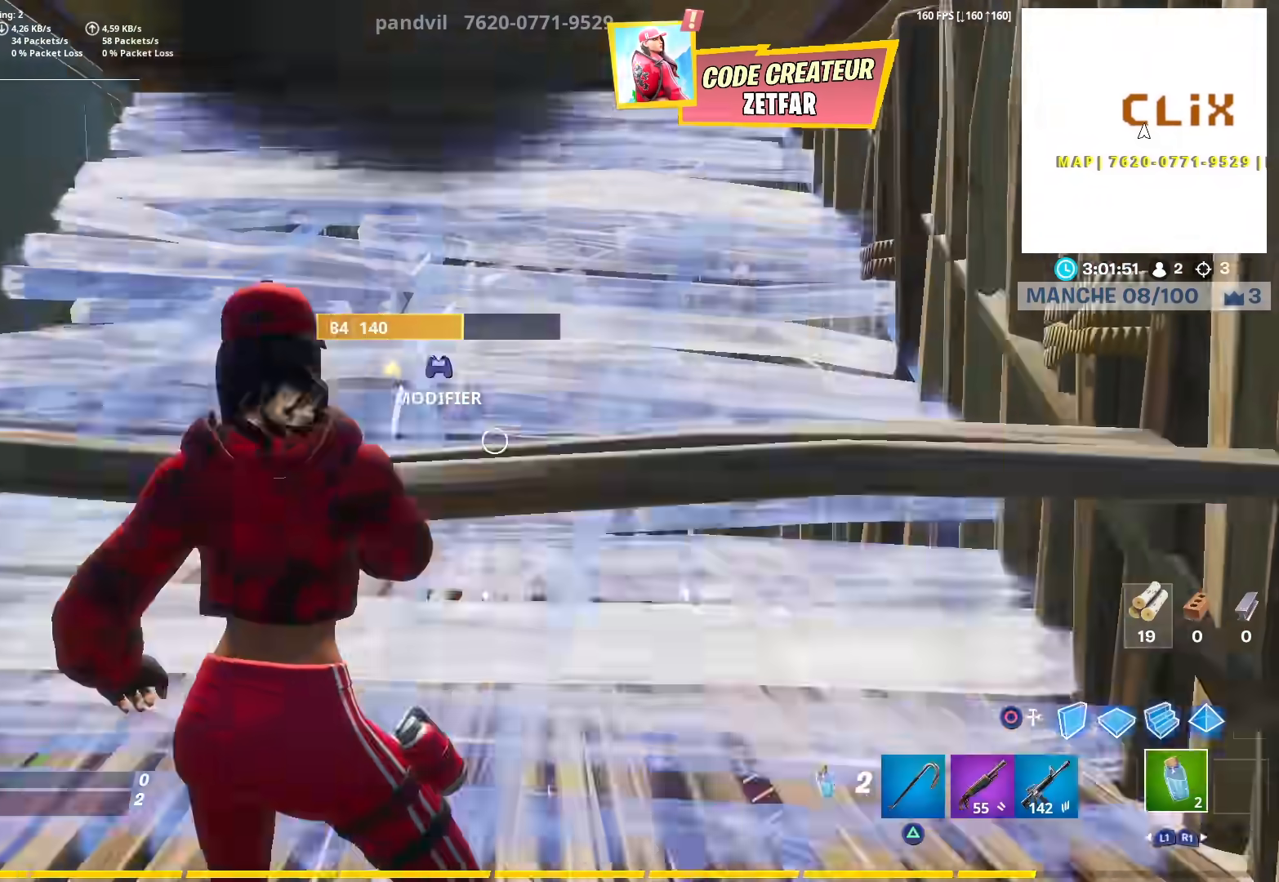
{"buttons": ["L2"], "left_stick": "up-left", "right_stick": "center", "events": [[33, "left_stick", "down-right"], [117, "CIRCLE", "down"], [117, "right_stick", "left"], [217, "L2", "down"], [233, "CIRCLE", "up"], [417, "left_stick", "left"], [433, "right_stick", "center"], [500, "left_stick", "up-left"]]}
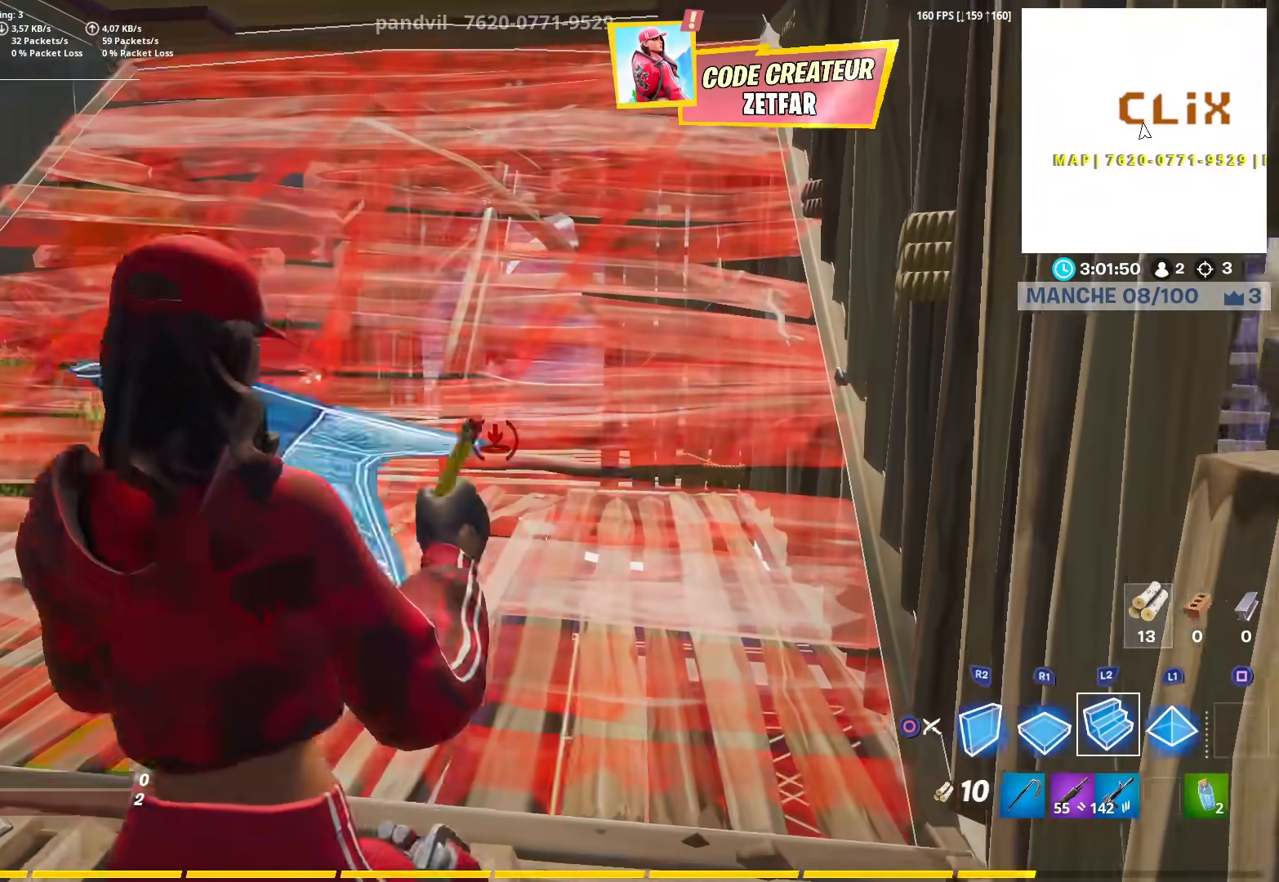
{"buttons": ["L2"], "left_stick": "up-left", "right_stick": "center", "events": []}
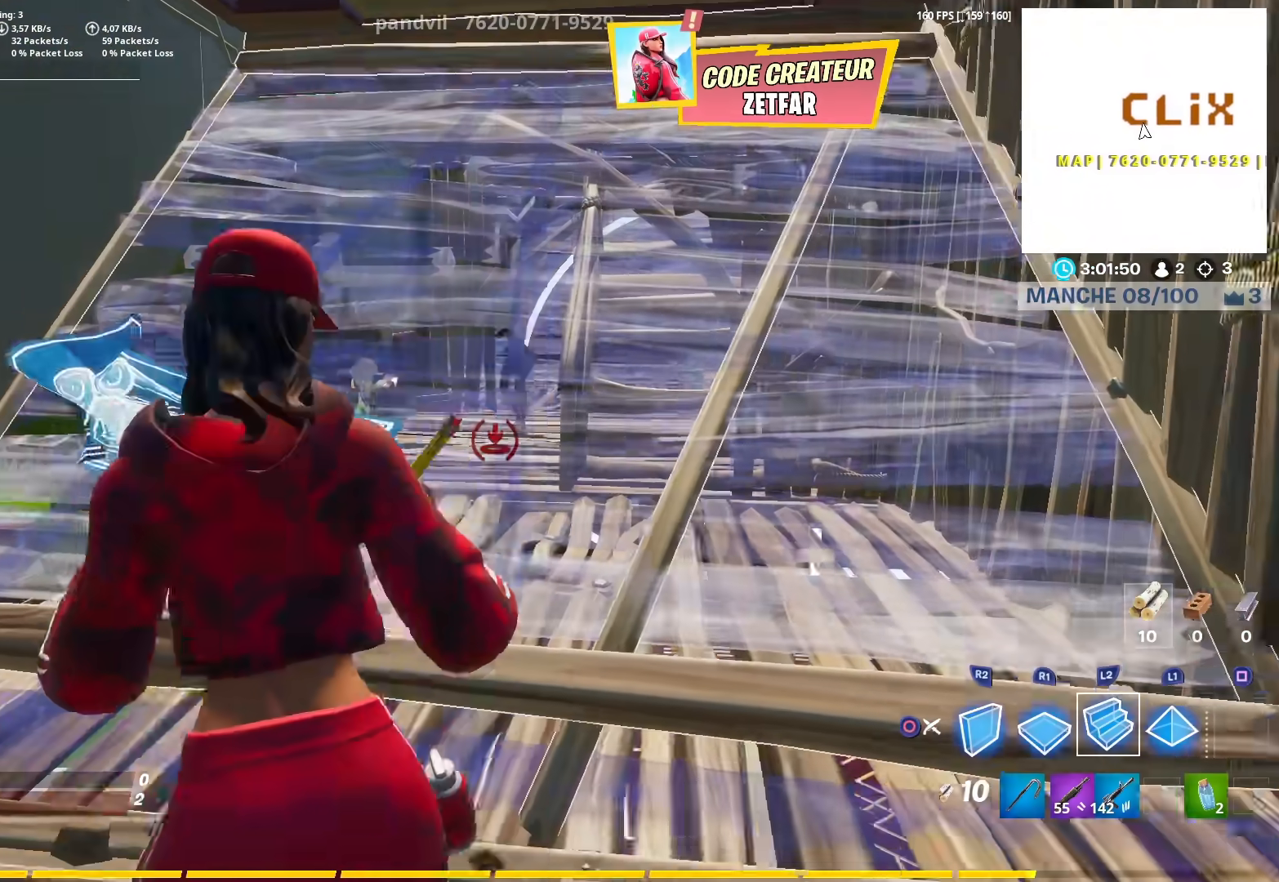
{"buttons": ["L2"], "left_stick": "right", "right_stick": "center", "events": [[100, "left_stick", "right"]]}
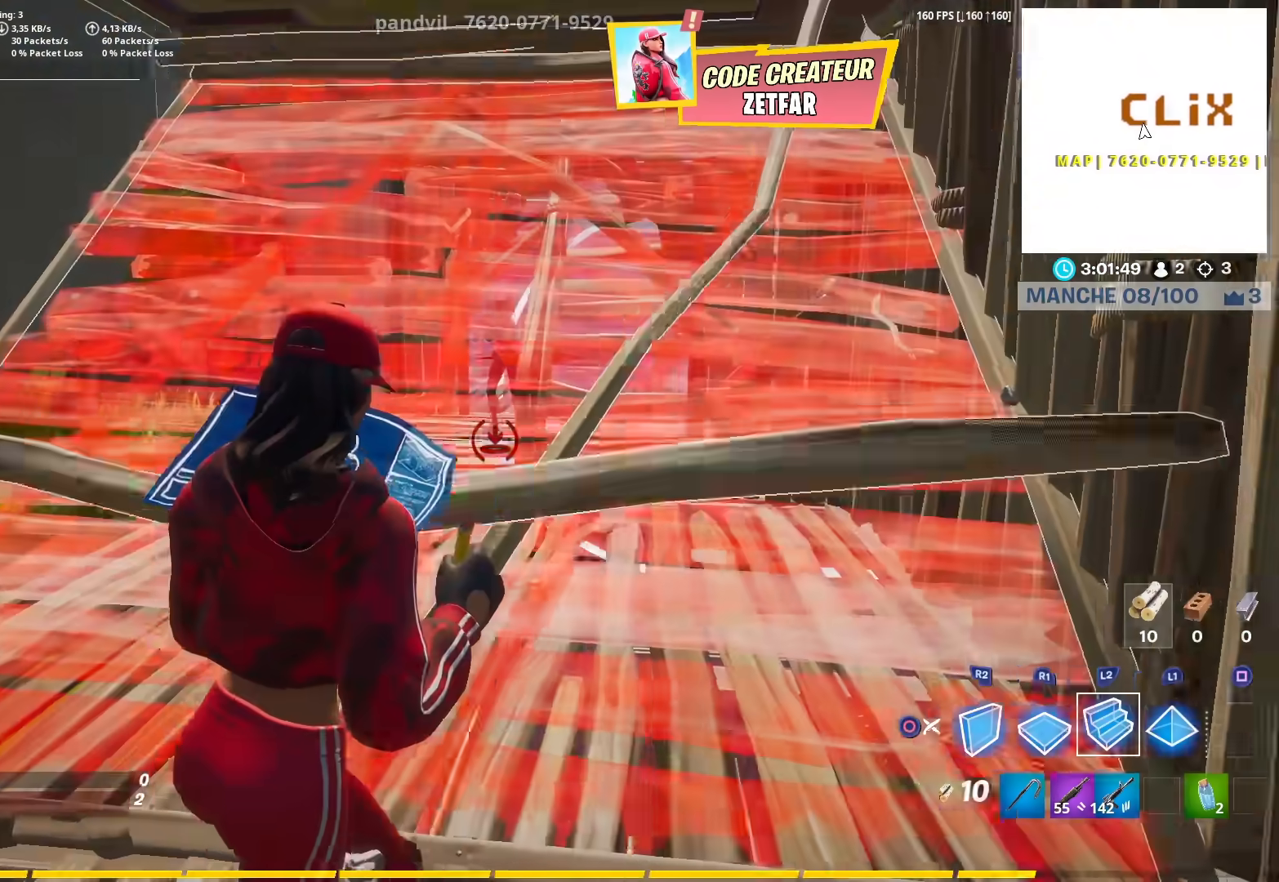
{"buttons": ["L2"], "left_stick": "up-left", "right_stick": "center", "events": [[383, "left_stick", "left"], [500, "left_stick", "up-left"]]}
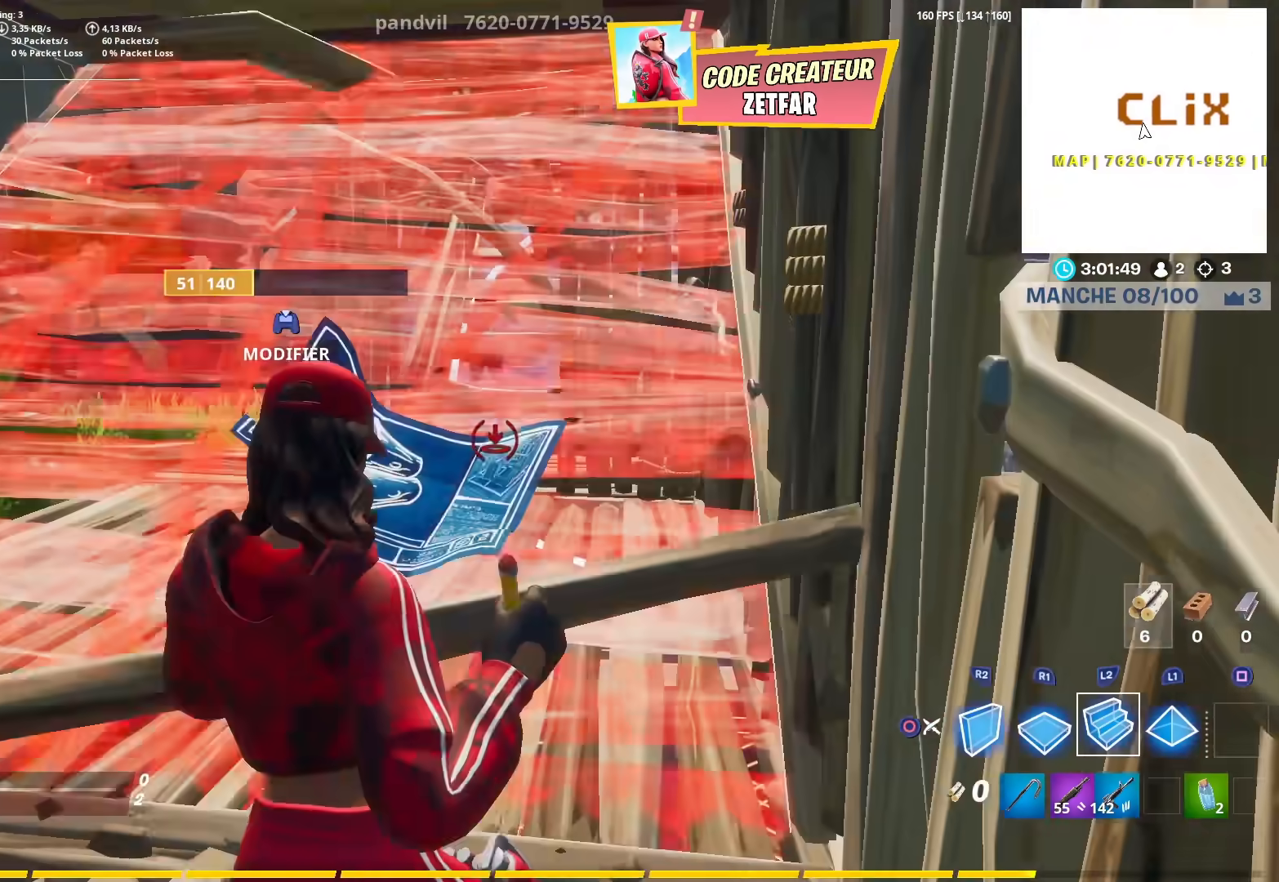
{"buttons": ["L3"], "left_stick": "up", "right_stick": "center", "events": [[233, "right_stick", "right"], [300, "CIRCLE", "down"], [333, "L2", "up"], [333, "L3", "down"], [333, "left_stick", "up"], [400, "CIRCLE", "up"], [500, "right_stick", "center"]]}
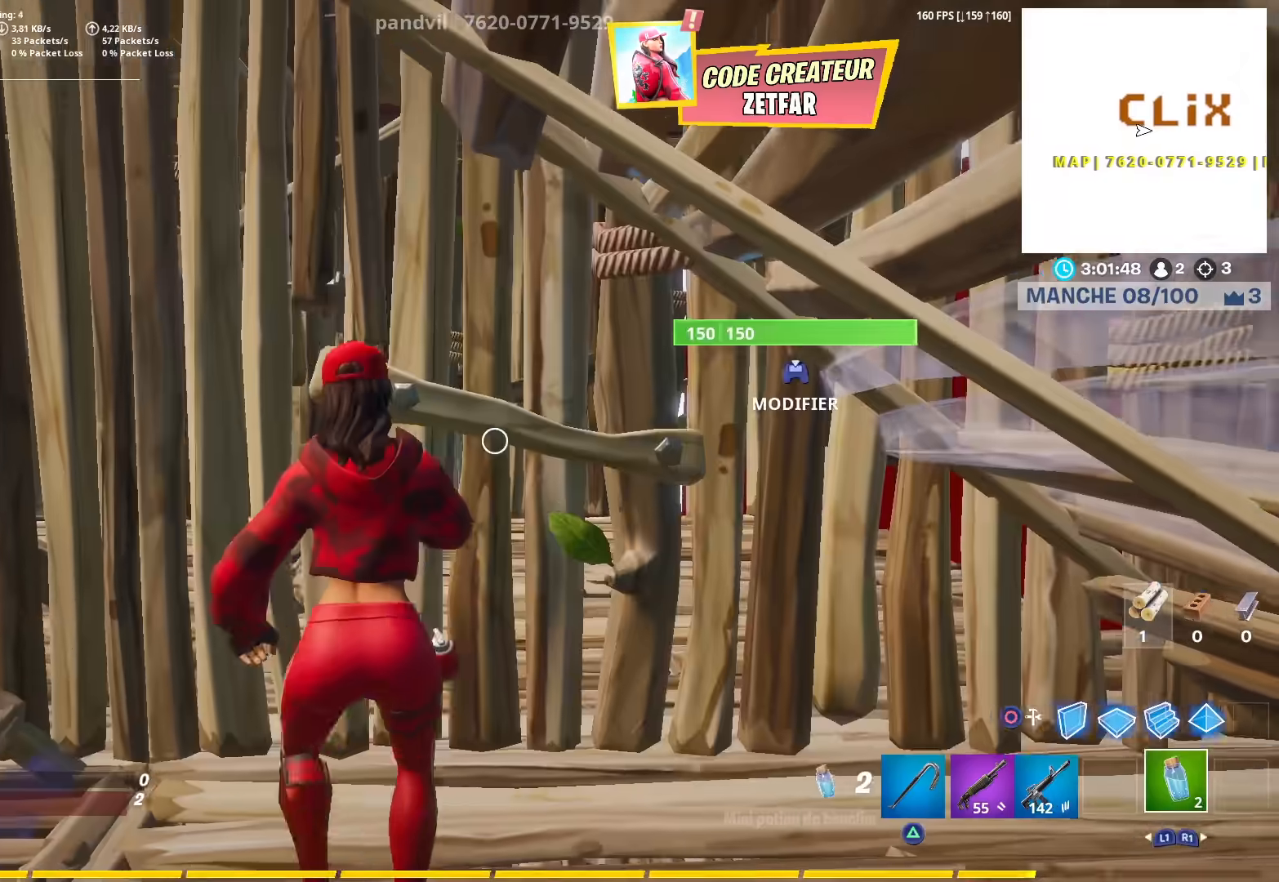
{"buttons": [], "left_stick": "down-left", "right_stick": "up", "events": [[33, "L3", "up"], [67, "right_stick", "up-left"], [100, "R2", "down"], [117, "right_stick", "down"], [233, "right_stick", "up-left"], [267, "CIRCLE", "down"], [333, "CIRCLE", "up"], [333, "R2", "up"], [333, "left_stick", "down-left"], [333, "right_stick", "center"], [383, "right_stick", "up"]]}
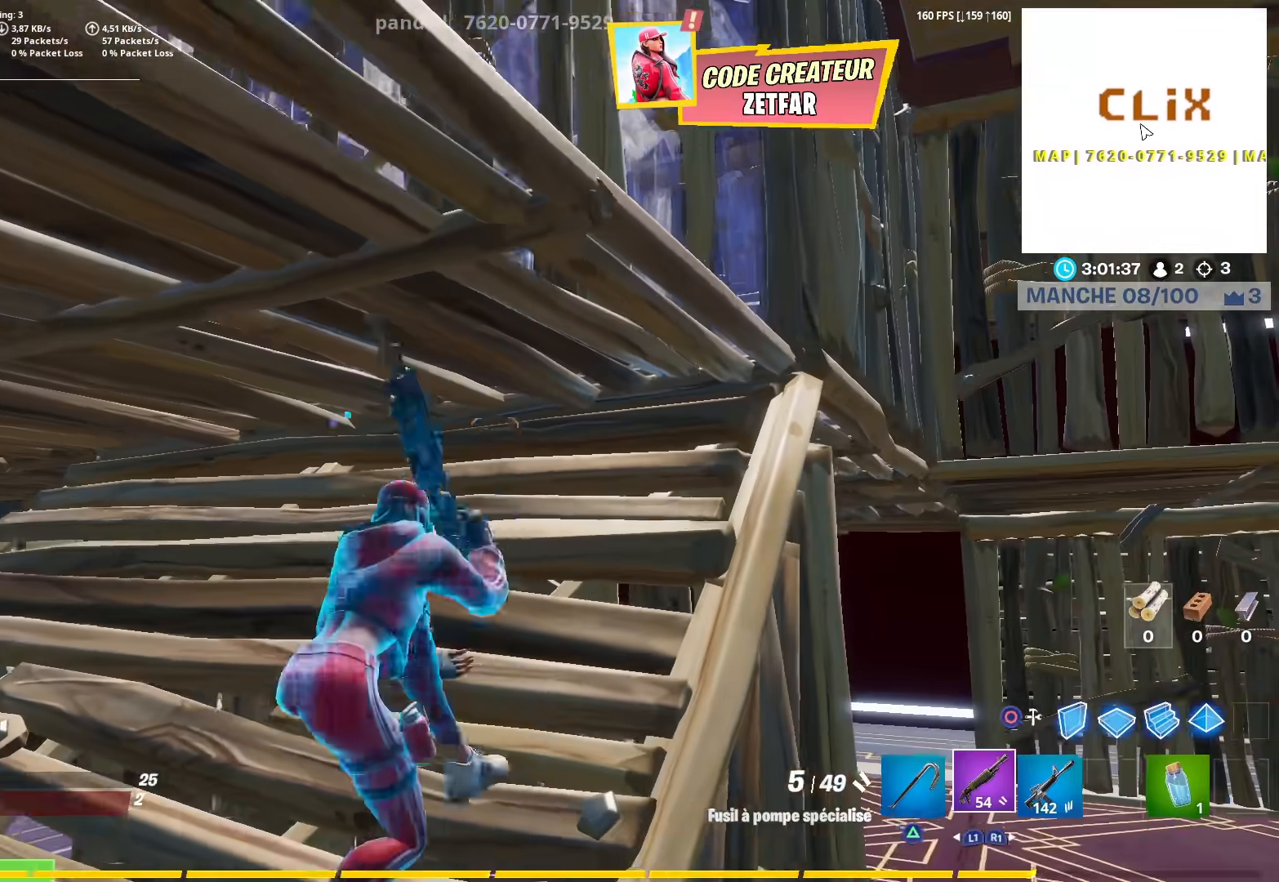
{"buttons": [], "left_stick": "down-right", "right_stick": "center", "events": [[33, "right_stick", "center"], [117, "left_stick", "down"], [183, "right_stick", "up-left"], [350, "left_stick", "down-right"], [450, "right_stick", "center"]]}
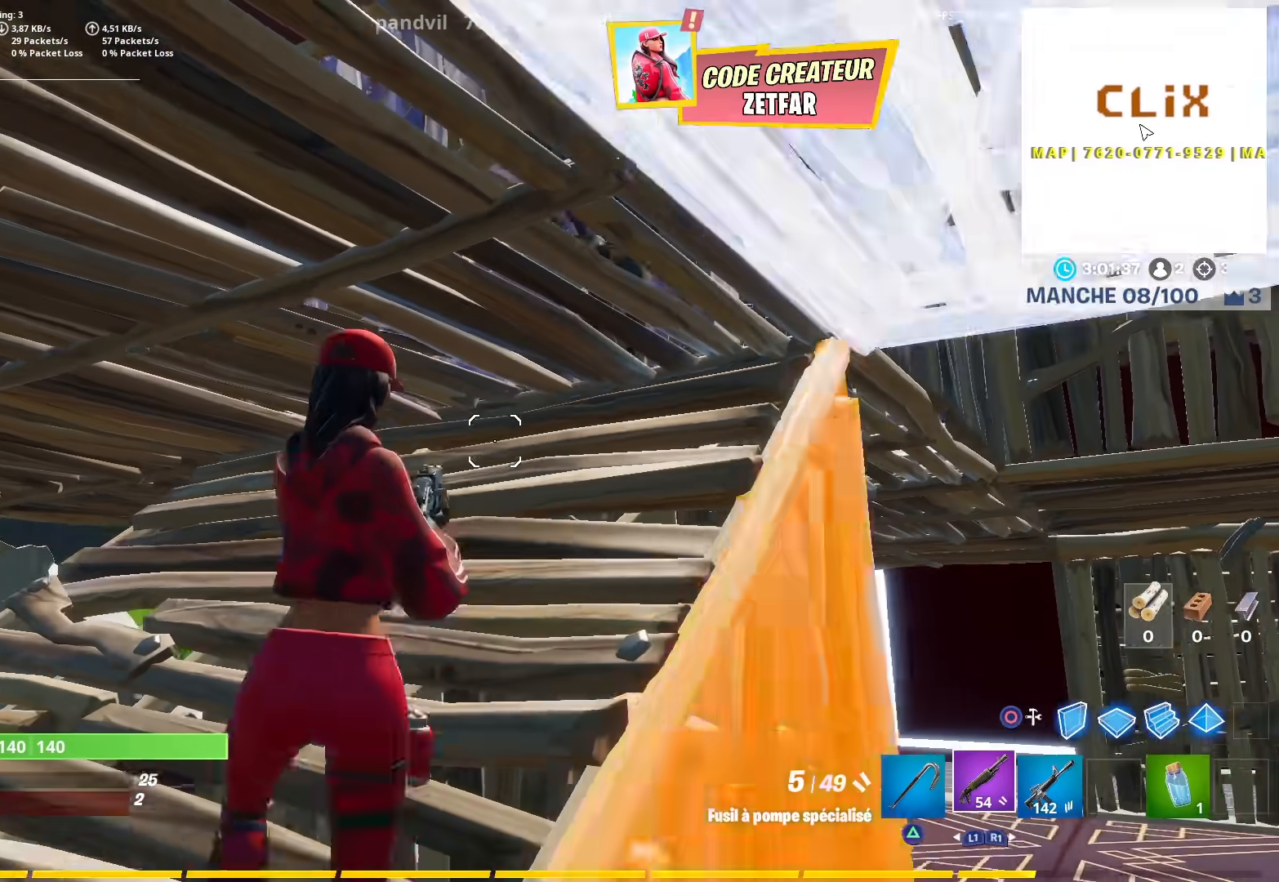
{"buttons": [], "left_stick": "right", "right_stick": "up-right", "events": [[167, "left_stick", "center"], [217, "right_stick", "up-right"], [233, "left_stick", "up-left"], [483, "left_stick", "right"]]}
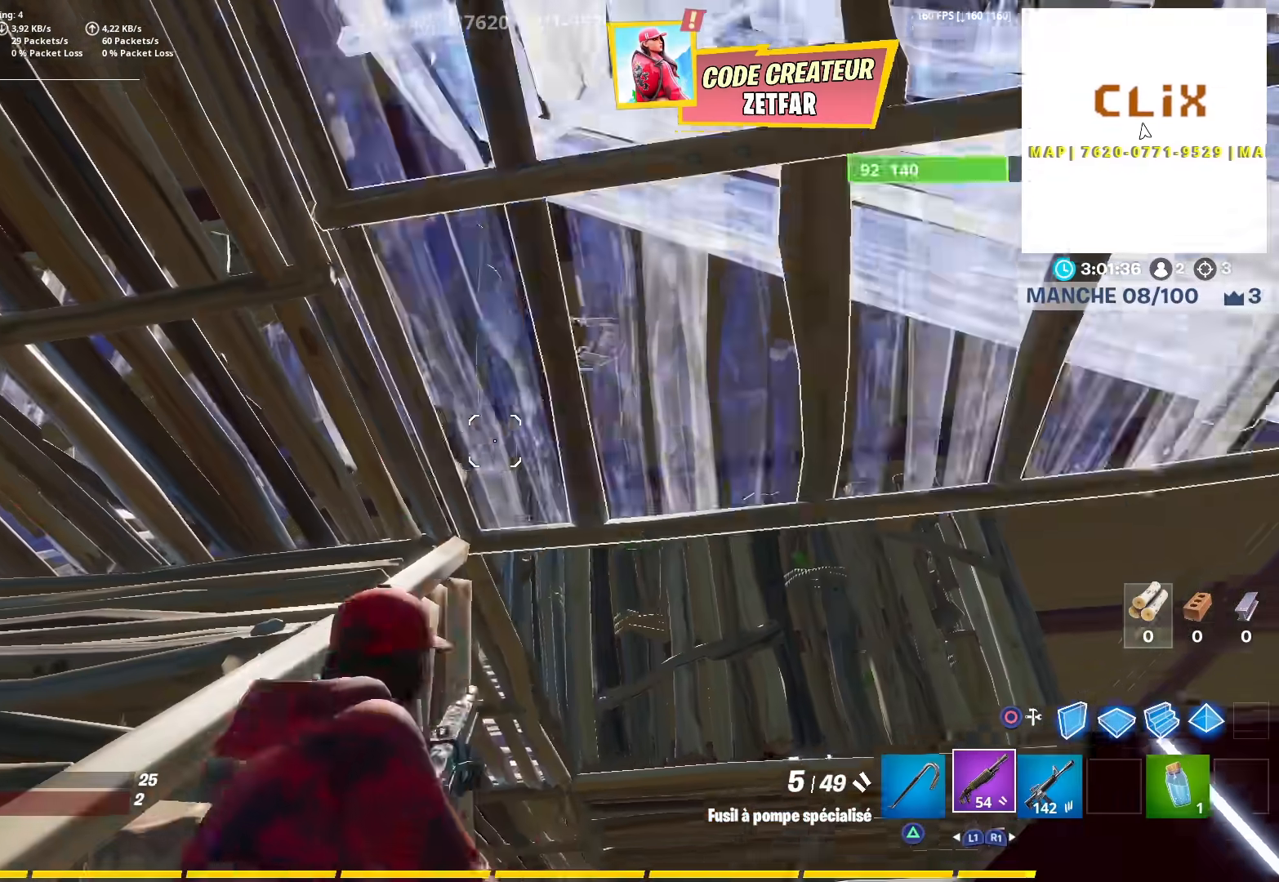
{"buttons": [], "left_stick": "up-right", "right_stick": "down-right", "events": [[50, "right_stick", "right"], [83, "left_stick", "up-right"], [167, "L3", "down"], [333, "CROSS", "down"], [383, "R2", "down"], [400, "right_stick", "down-right"], [433, "CROSS", "up"], [450, "L3", "up"], [450, "R2", "up"]]}
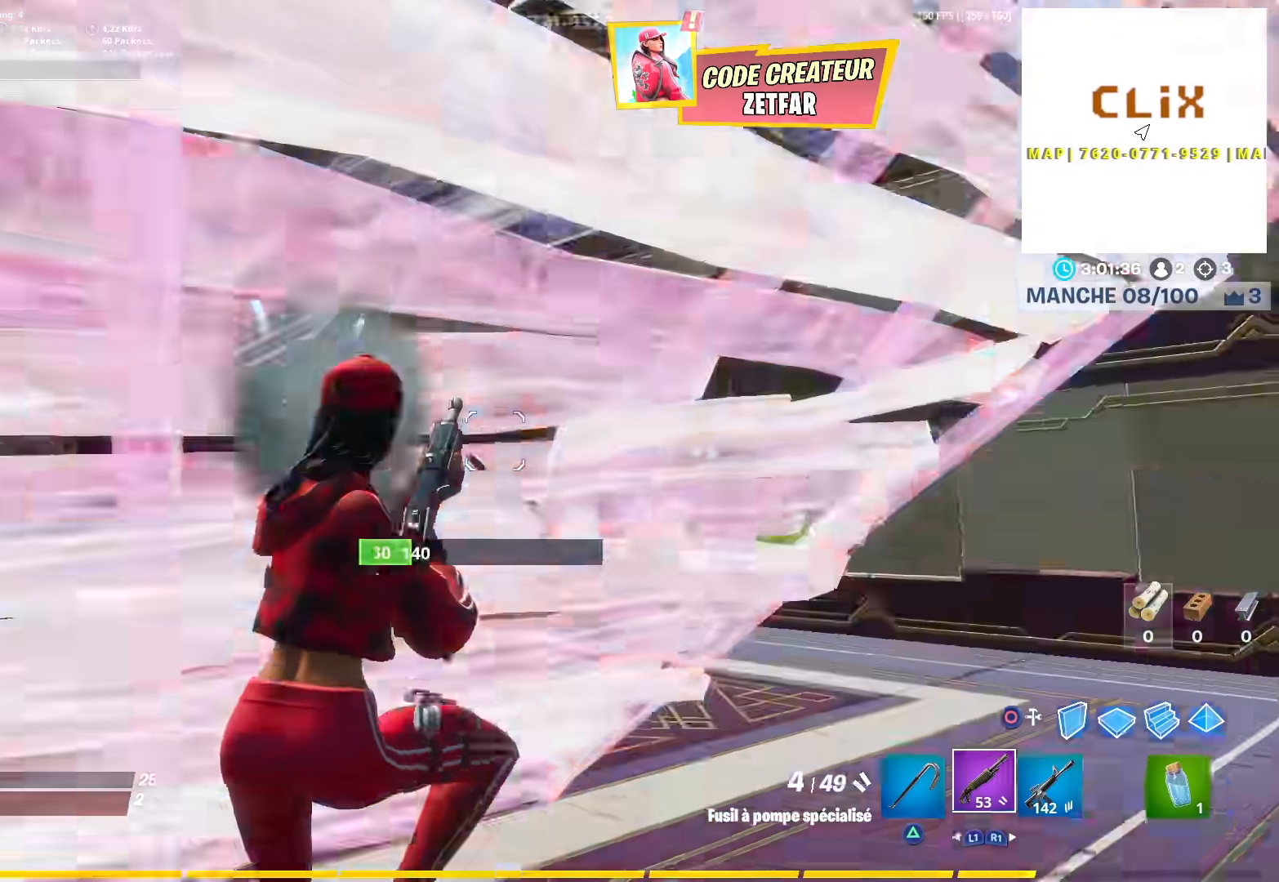
{"buttons": ["R2"], "left_stick": "right", "right_stick": "down", "events": [[33, "R1", "down"], [83, "R1", "up"], [83, "right_stick", "down-left"], [183, "left_stick", "right"], [183, "right_stick", "up"], [317, "right_stick", "up-left"], [383, "R2", "down"], [400, "CROSS", "down"], [483, "CROSS", "up"], [483, "right_stick", "down"]]}
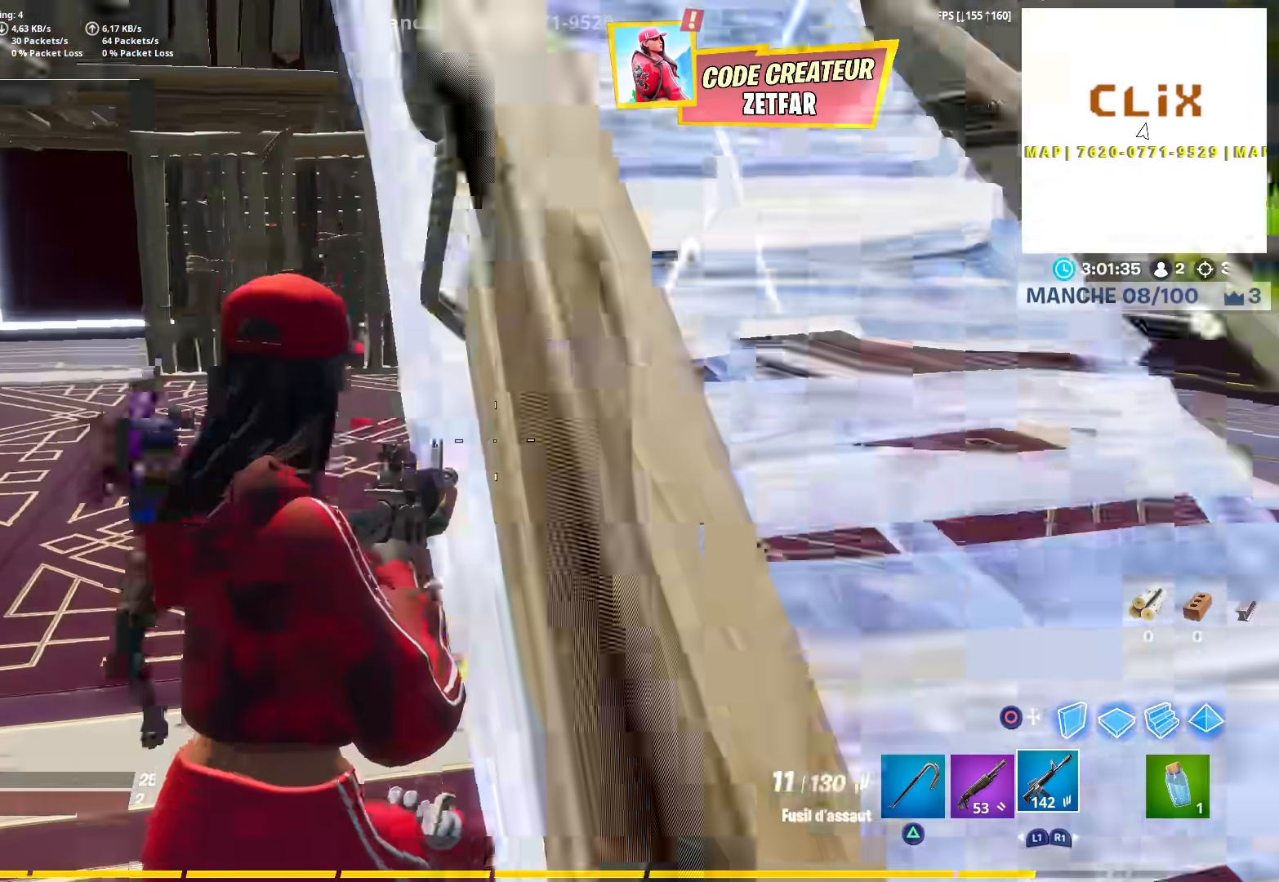
{"buttons": ["R2"], "left_stick": "right", "right_stick": "center", "events": [[67, "right_stick", "down-left"], [200, "right_stick", "up"], [350, "right_stick", "down-left"], [500, "right_stick", "center"]]}
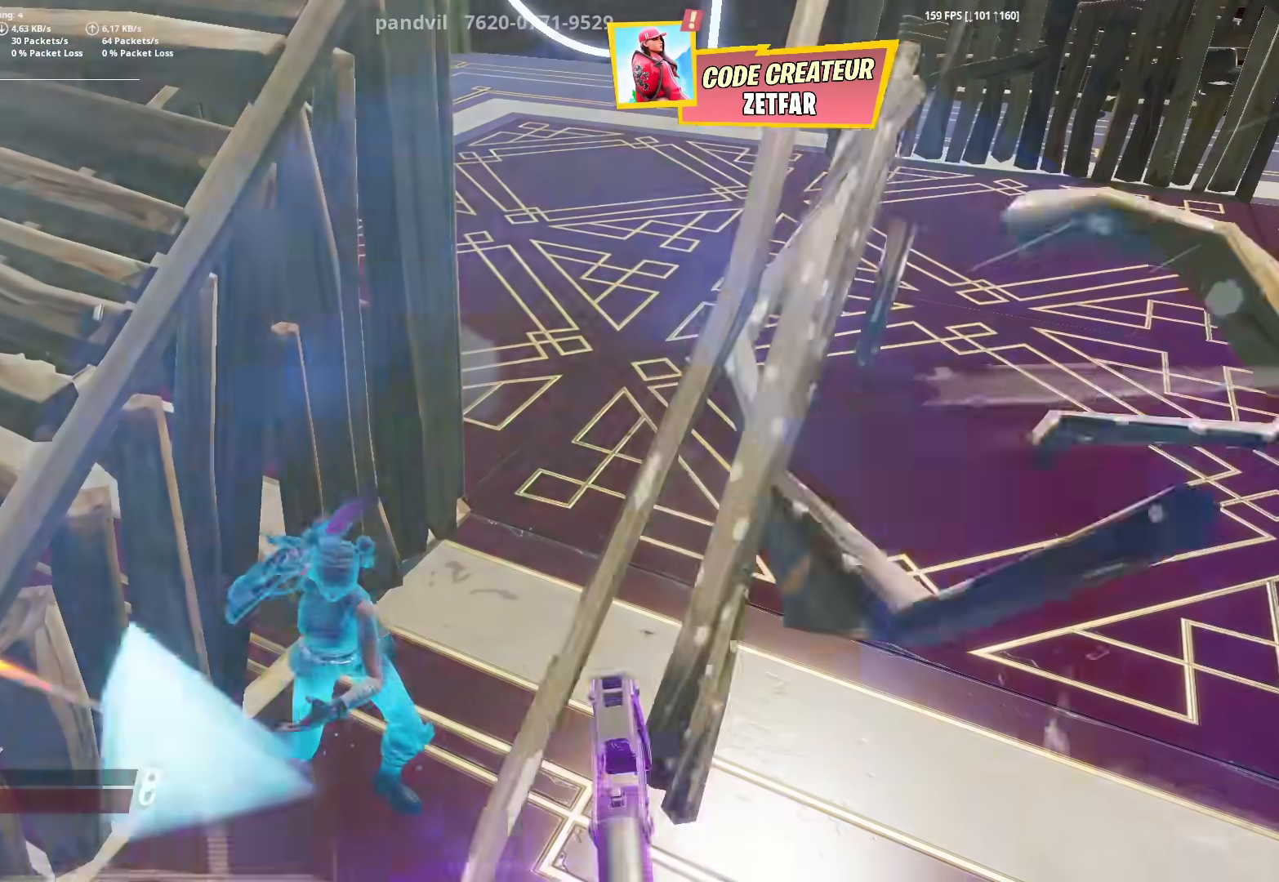
{"buttons": [], "left_stick": "center", "right_stick": "center", "events": [[200, "R2", "up"], [267, "left_stick", "center"]]}